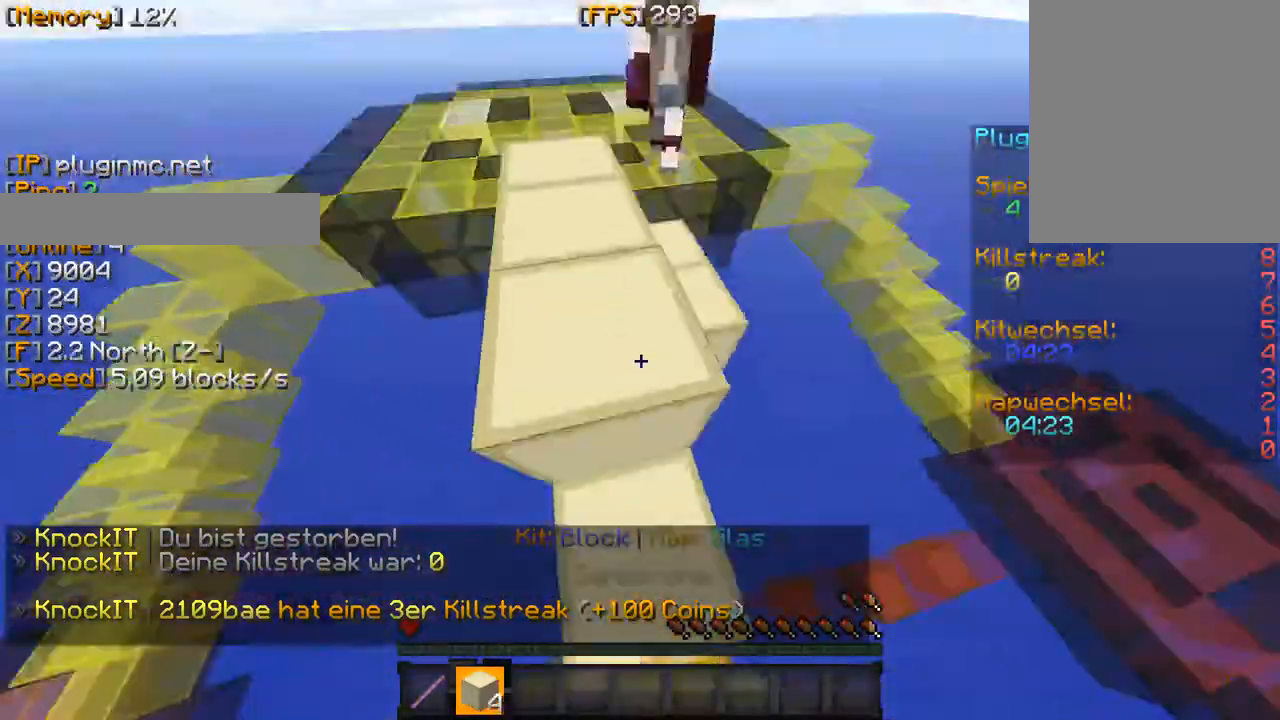
Gameplay with keyboard and mouse; each line is a JSON object with the keys and mouse buttons held at the frame after it. "events" lists presses ("down") and releases ("up") of "a", "d", "s", "w", "mouse_left" and "mouse_right" between this image and that frame as [ms after this image, input, new state], when the widget could be followed in between. "mouse_left", "mouse_right" = the "left", "right" buttons of the "mouse" list. No other keys are recorded. Fast repeated clicks can show as one long hold. Mouse movement is not recorded.
{"keys": ["w"], "mouse": ["right"], "events": [[50, "mouse_left", "up"], [100, "mouse_right", "down"], [250, "mouse_right", "up"], [267, "mouse_right", "down"], [383, "mouse_right", "up"], [417, "mouse_right", "down"]]}
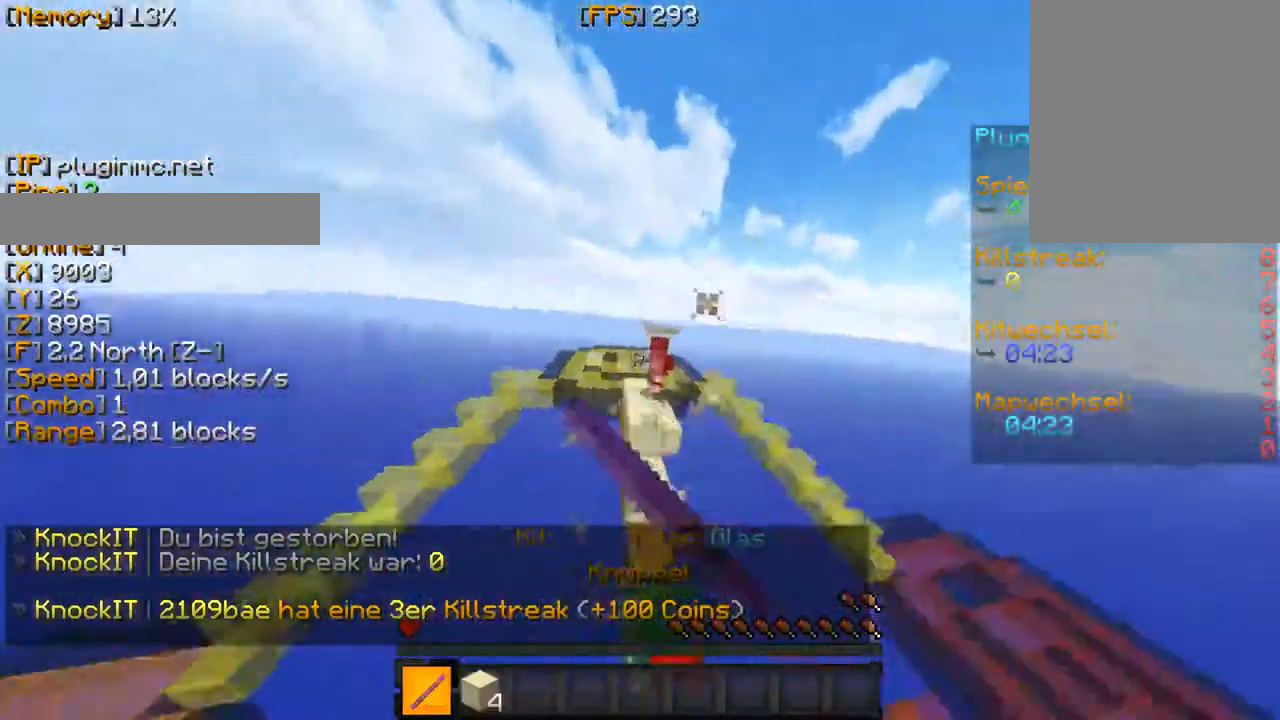
{"keys": ["w"], "mouse": [], "events": [[17, "mouse_right", "up"]]}
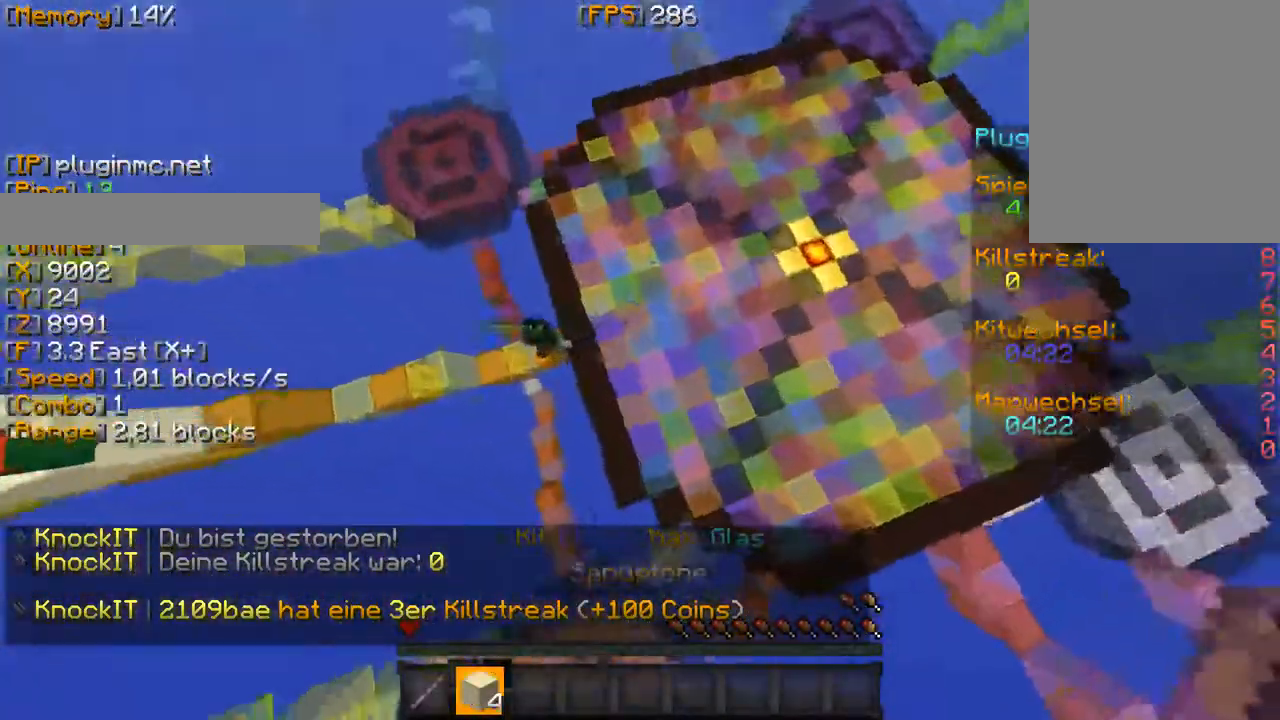
{"keys": ["w"], "mouse": [], "events": [[167, "mouse_left", "down"], [317, "mouse_left", "up"]]}
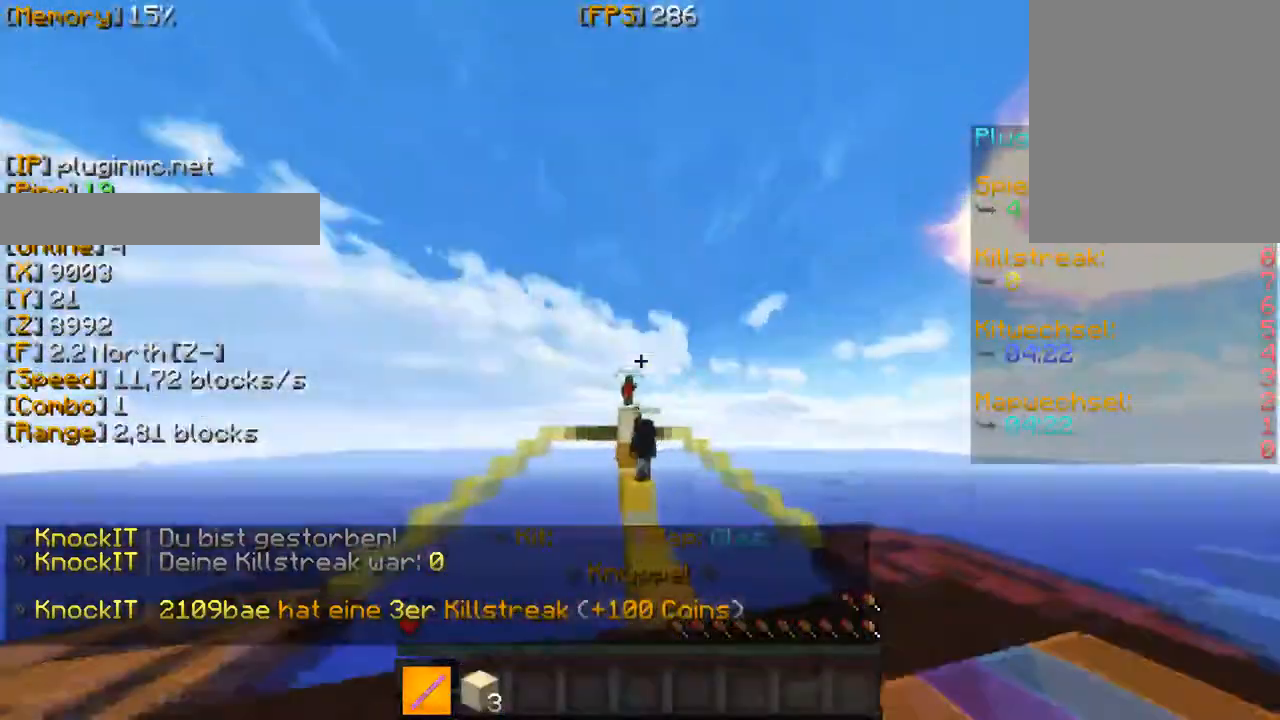
{"keys": ["w"], "mouse": [], "events": []}
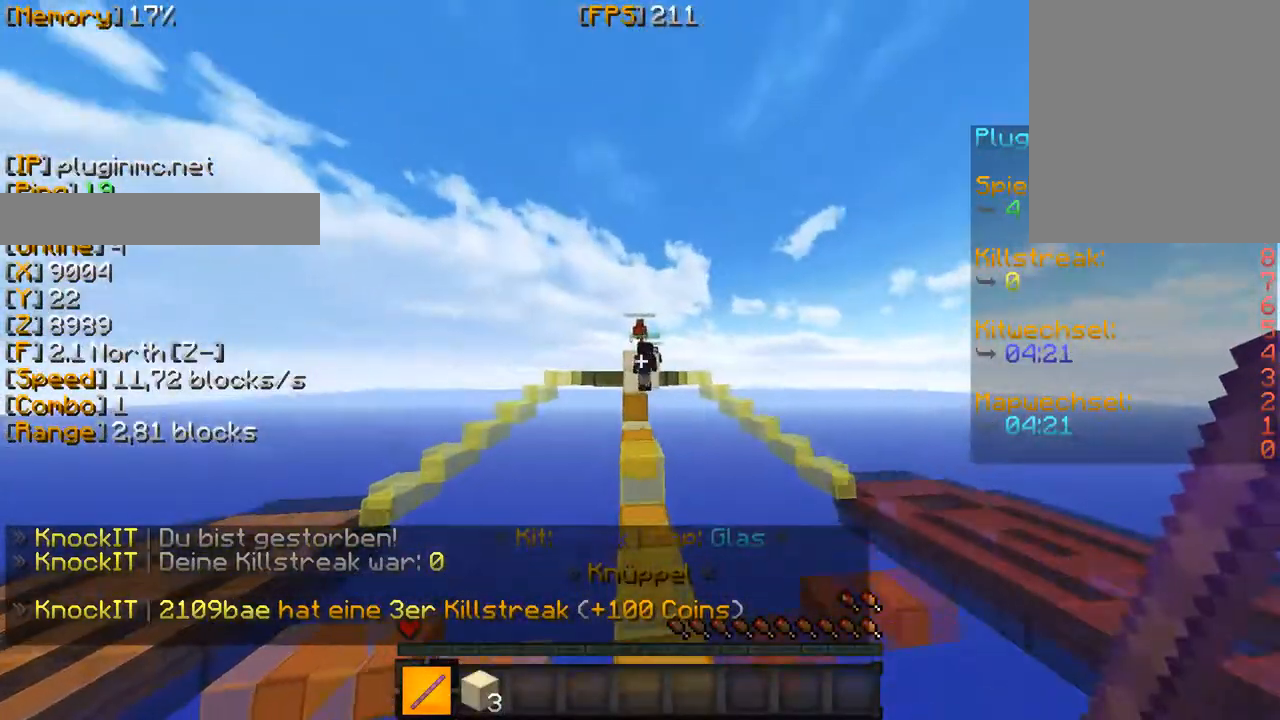
{"keys": ["w"], "mouse": [], "events": []}
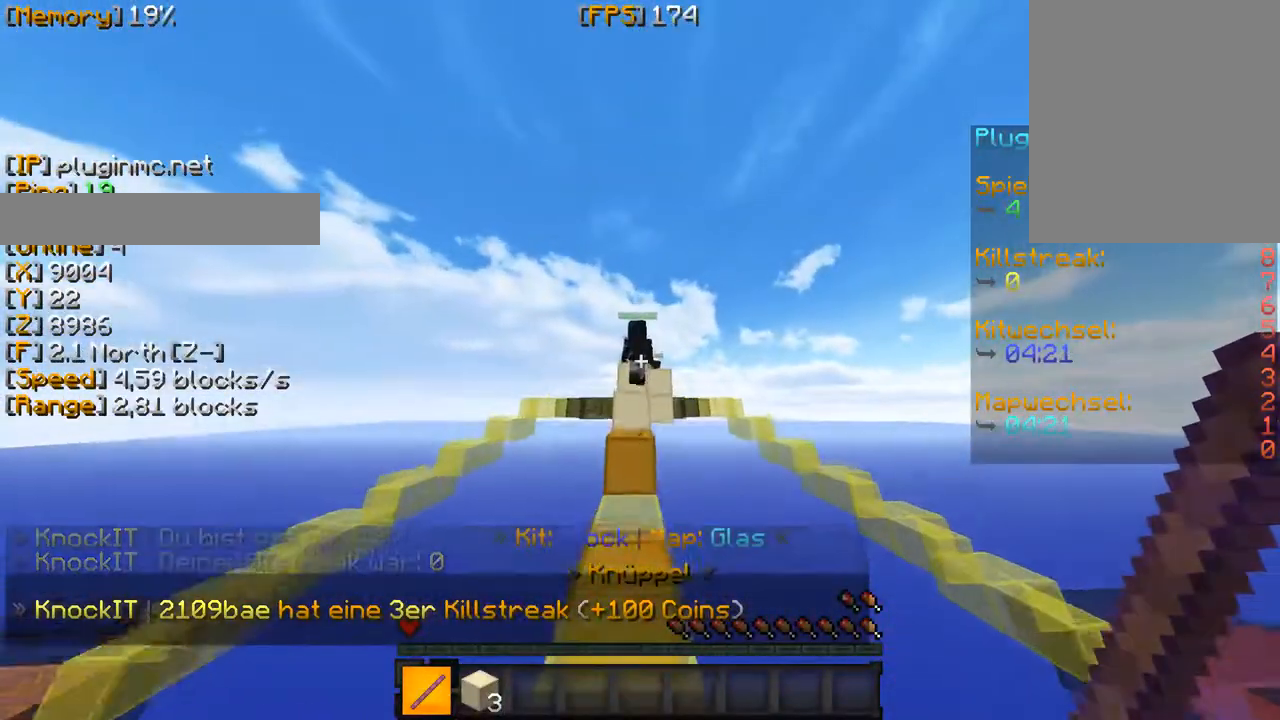
{"keys": ["w"], "mouse": ["right"], "events": [[450, "mouse_right", "down"]]}
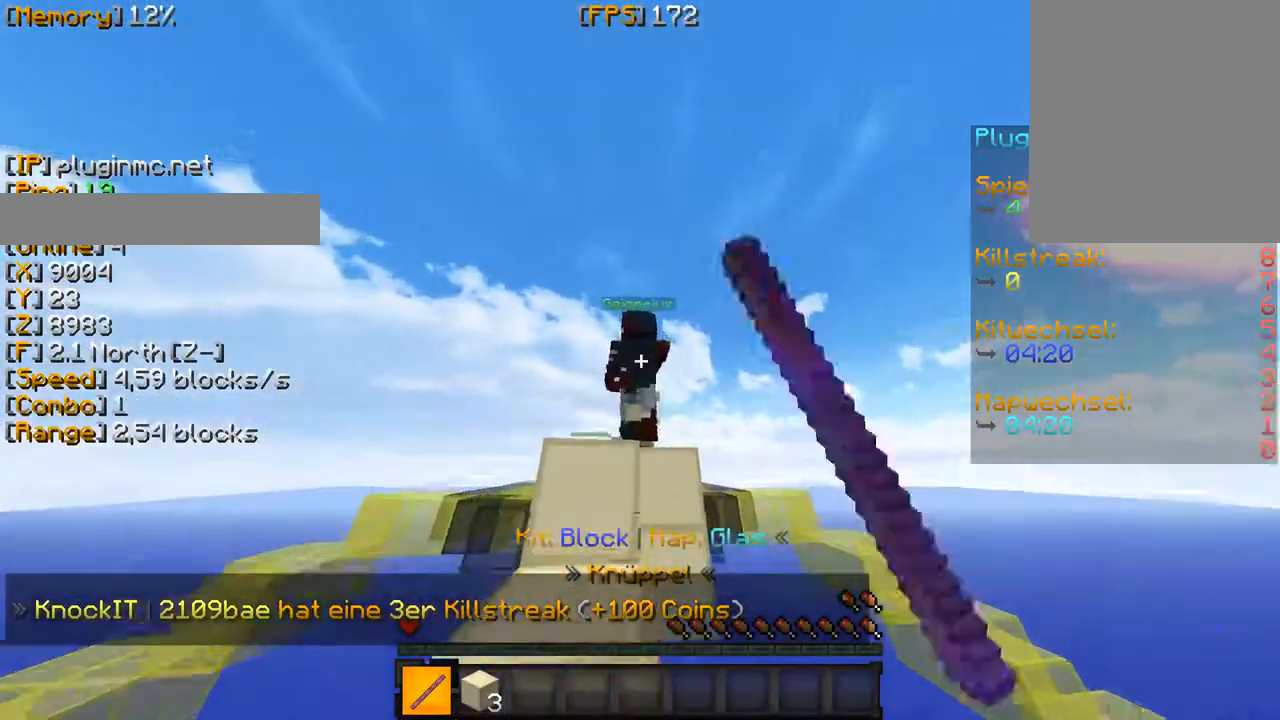
{"keys": ["w"], "mouse": ["right"], "events": []}
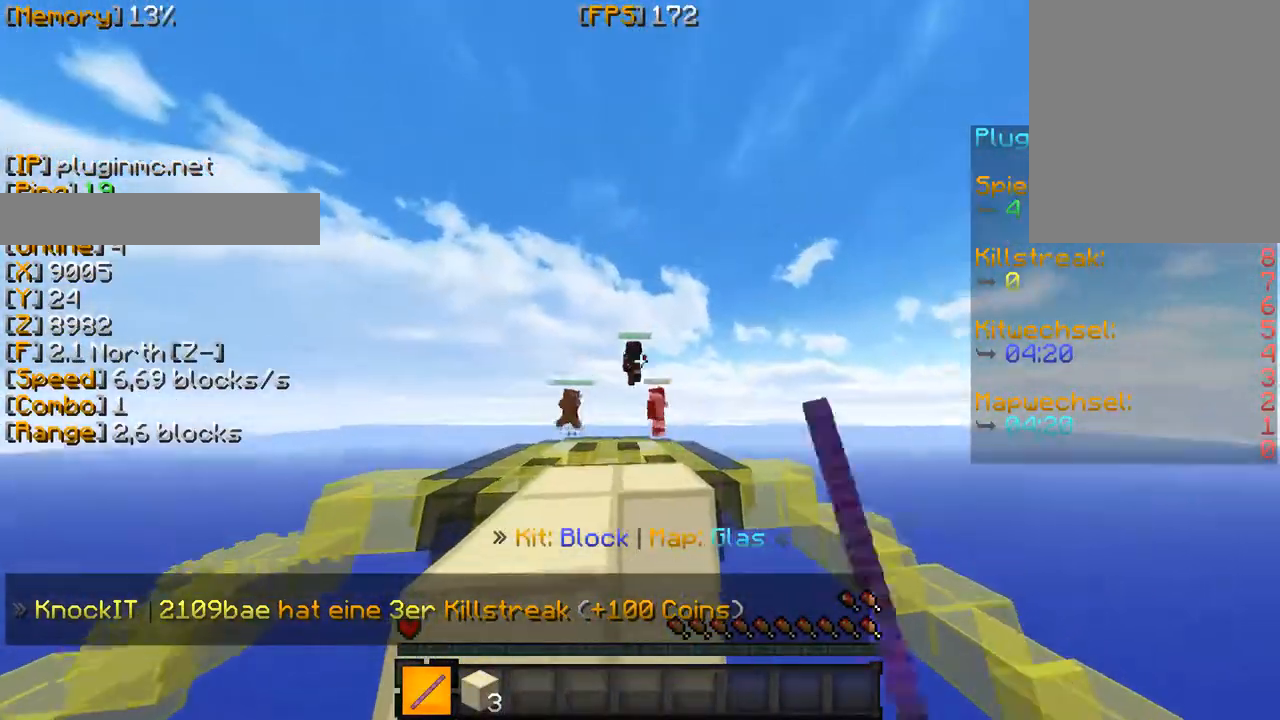
{"keys": ["w"], "mouse": [], "events": [[100, "a", "down"], [100, "mouse_right", "up"], [433, "a", "up"]]}
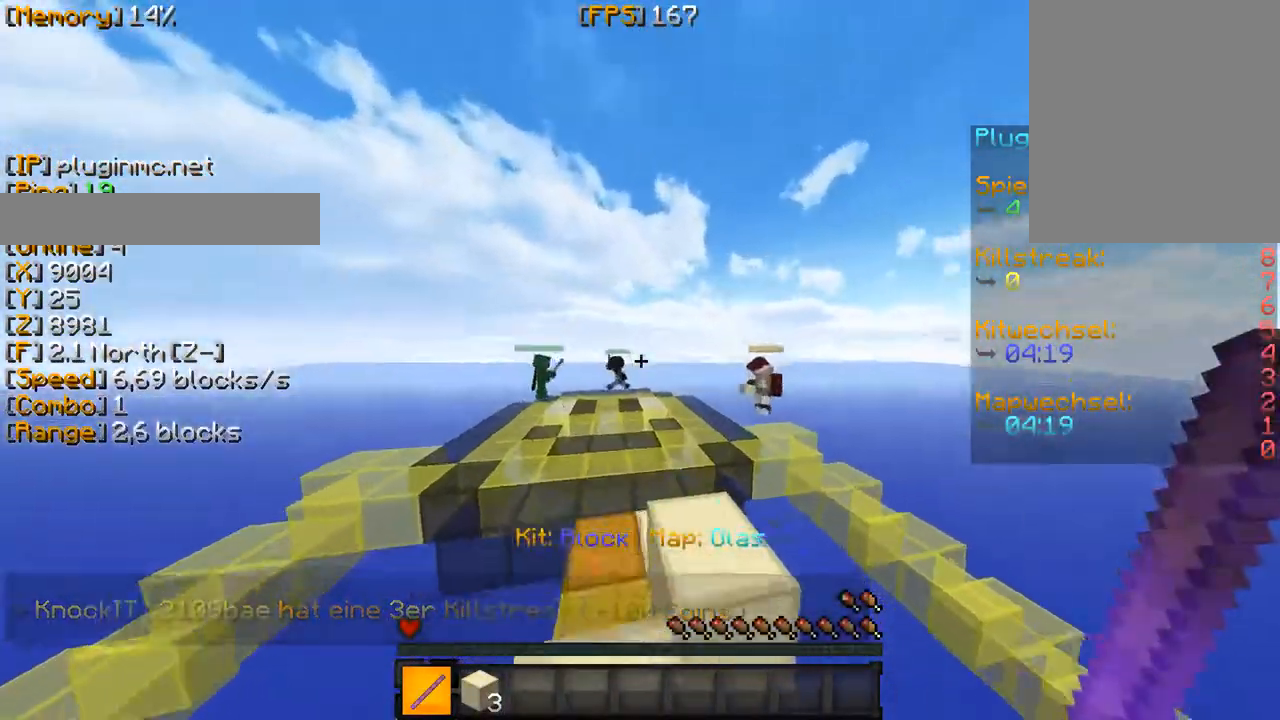
{"keys": ["w"], "mouse": [], "events": []}
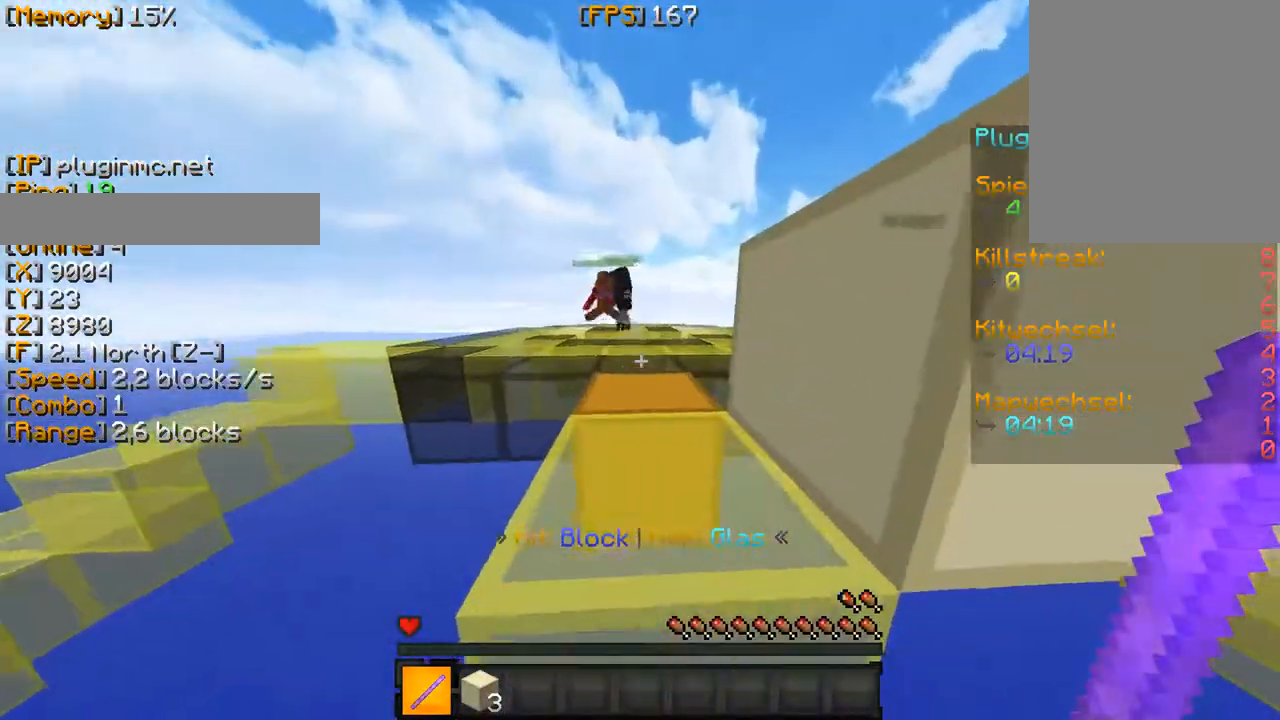
{"keys": ["w"], "mouse": [], "events": []}
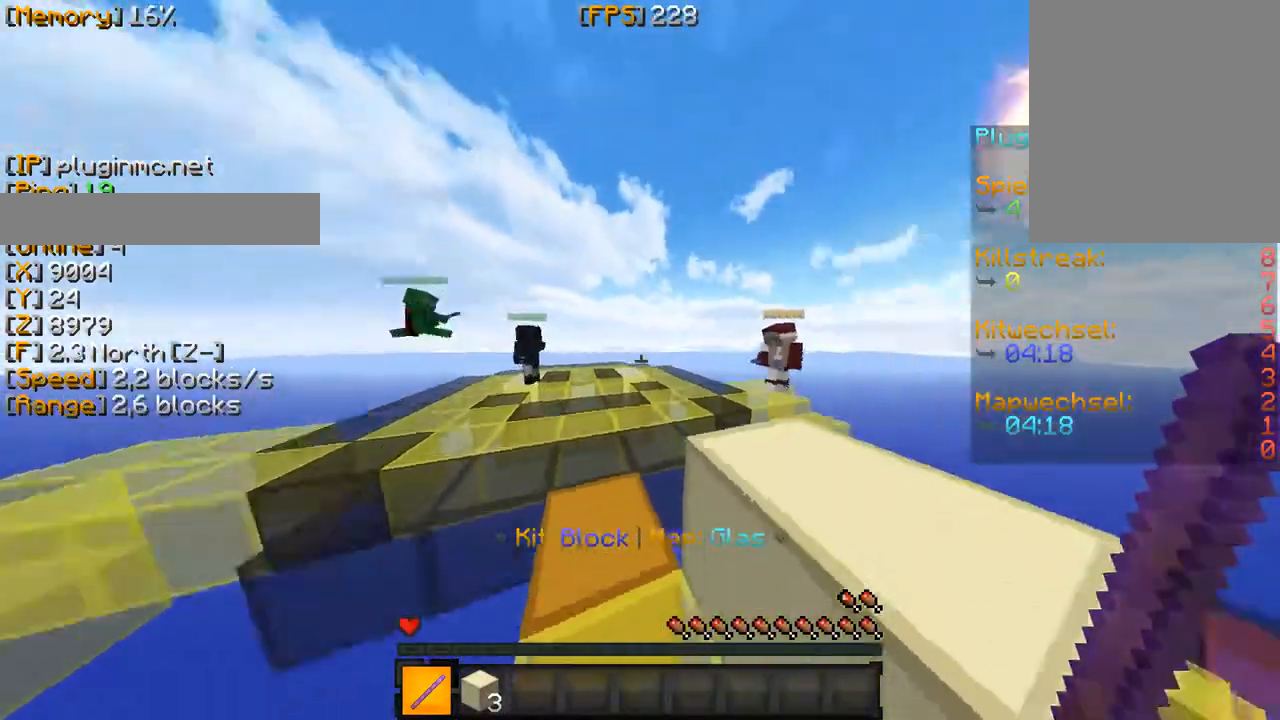
{"keys": ["w"], "mouse": [], "events": [[200, "a", "down"], [450, "a", "up"]]}
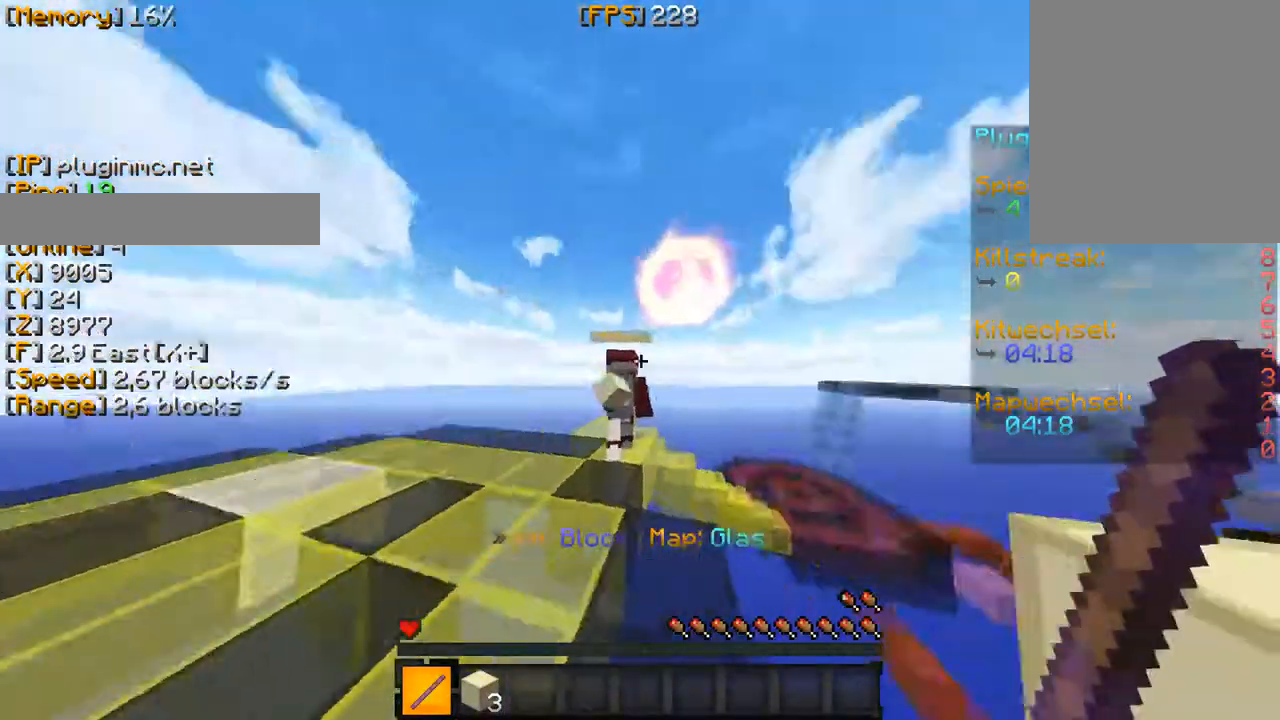
{"keys": ["a", "w"], "mouse": ["right"], "events": [[50, "mouse_right", "down"], [433, "a", "down"], [467, "mouse_right", "up"], [500, "mouse_right", "down"]]}
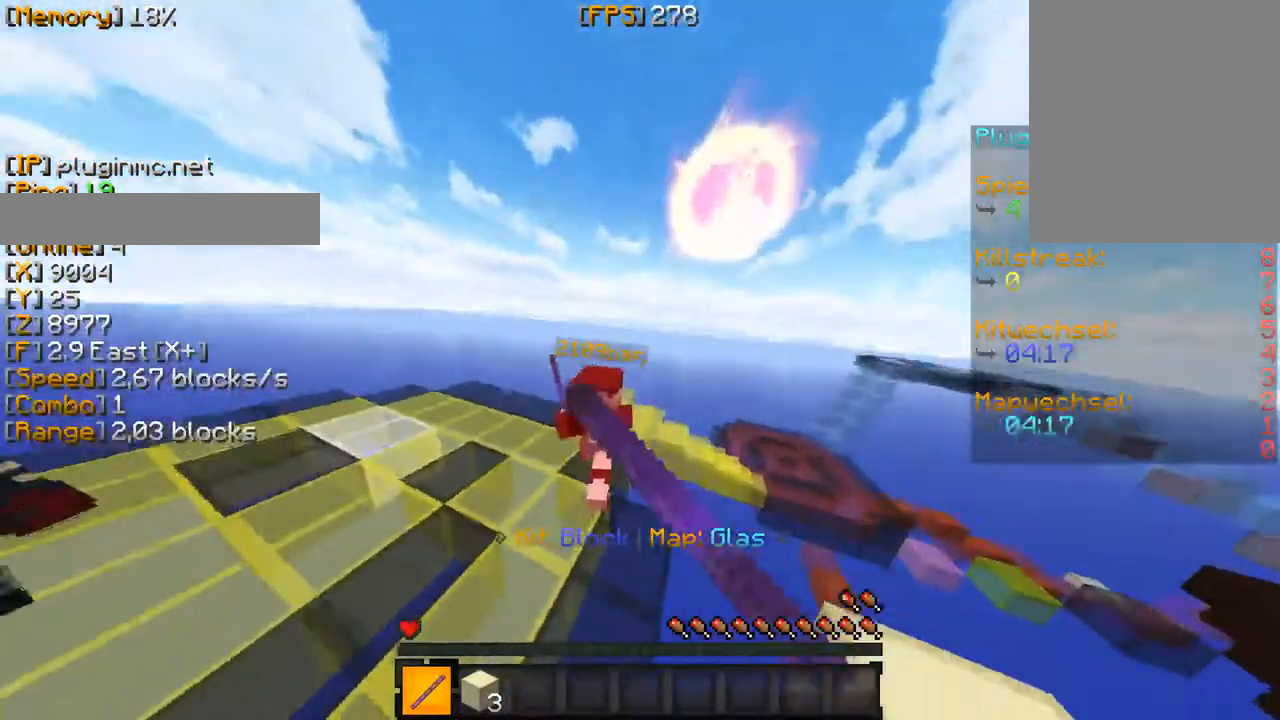
{"keys": ["w"], "mouse": ["right"], "events": [[150, "a", "up"], [267, "mouse_right", "up"], [283, "mouse_right", "down"]]}
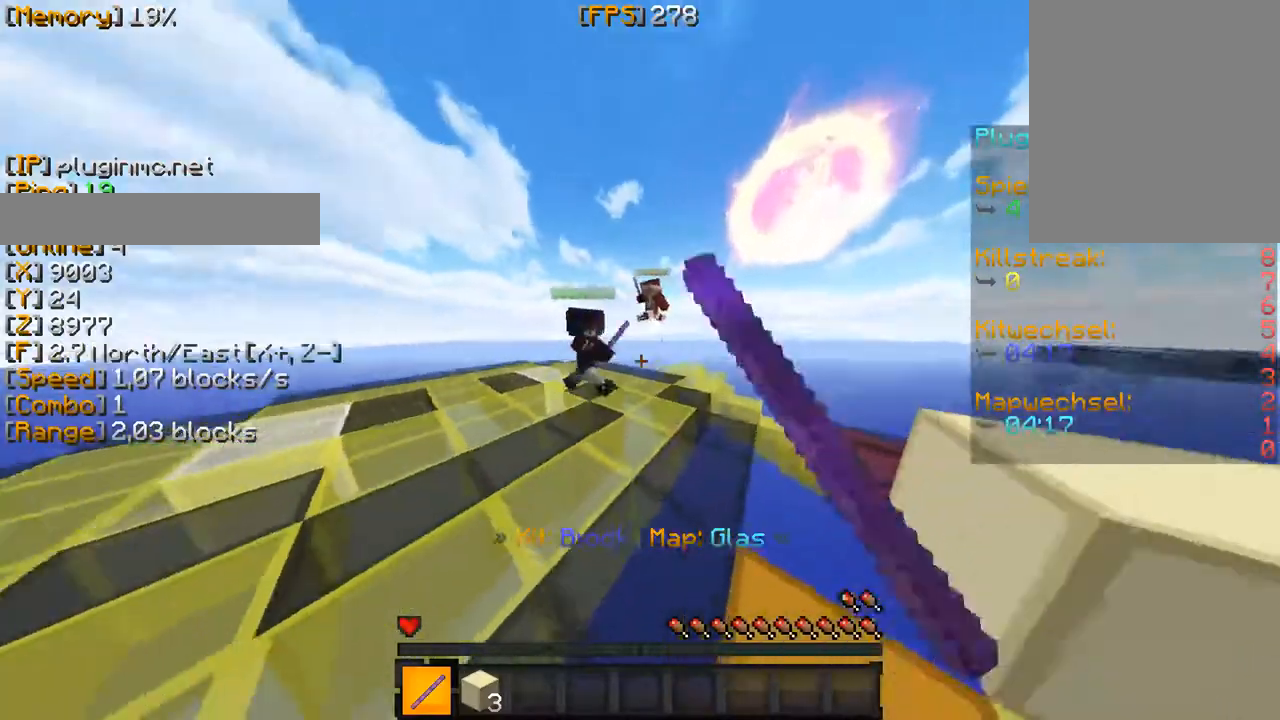
{"keys": ["w"], "mouse": ["right"], "events": [[17, "mouse_right", "up"], [50, "mouse_right", "down"], [467, "mouse_right", "up"], [483, "mouse_right", "down"]]}
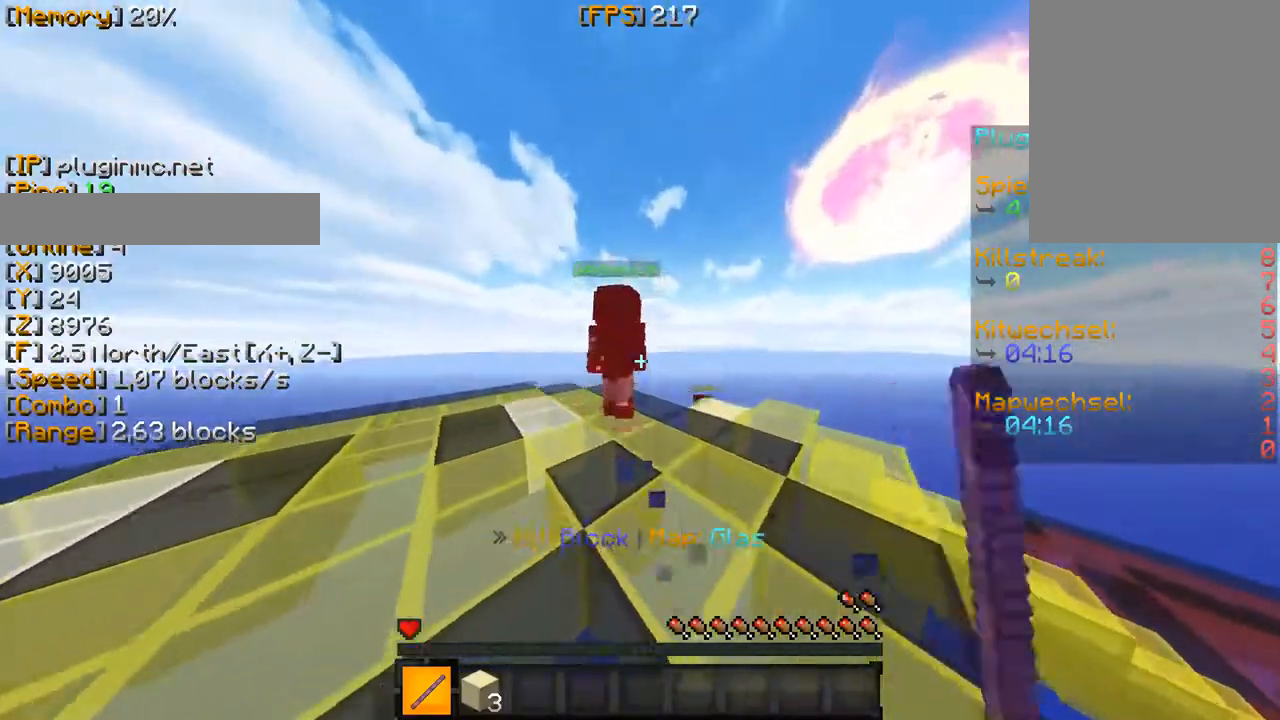
{"keys": ["w"], "mouse": [], "events": [[83, "mouse_right", "up"], [100, "mouse_right", "down"], [233, "mouse_right", "up"]]}
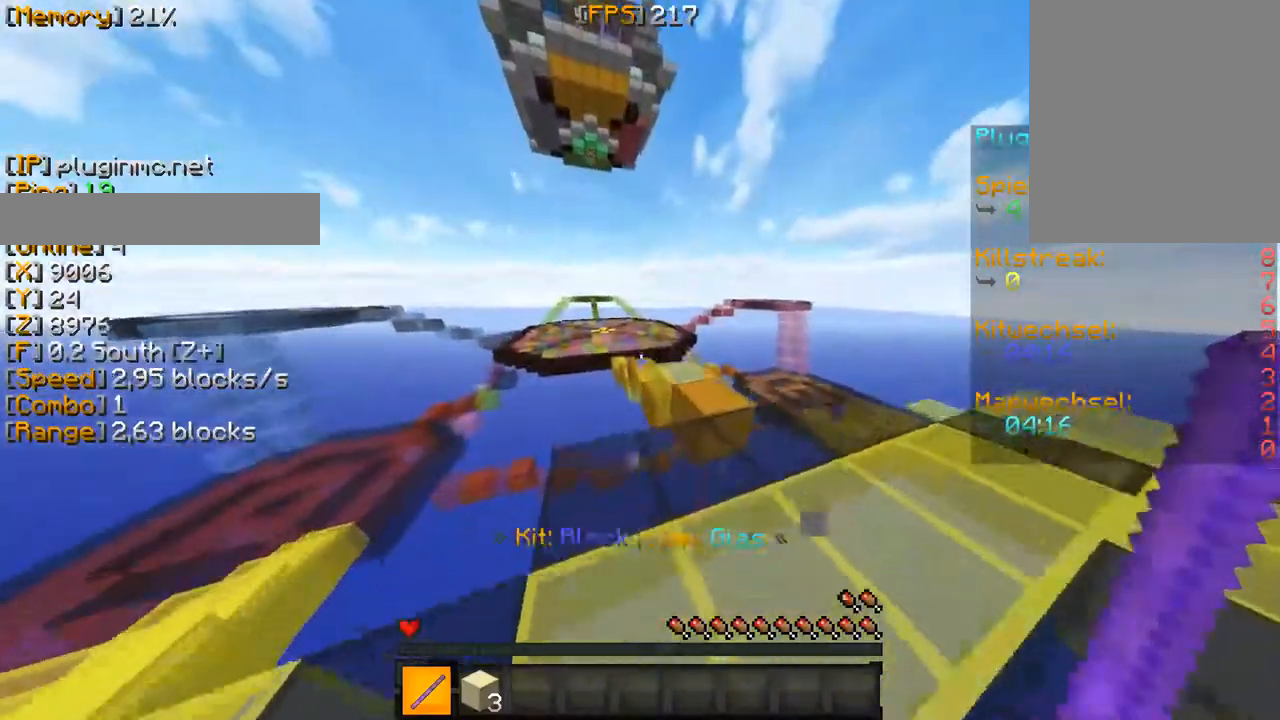
{"keys": ["w"], "mouse": [], "events": []}
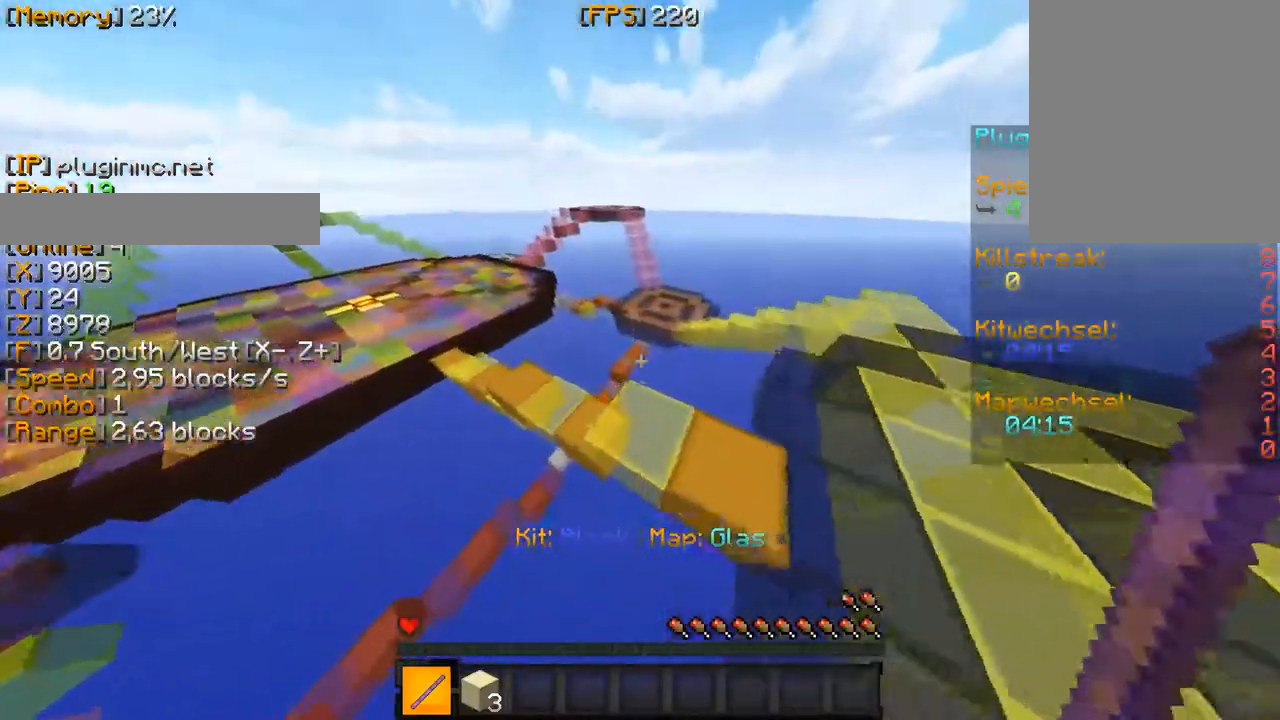
{"keys": ["a", "w"], "mouse": [], "events": [[300, "a", "down"]]}
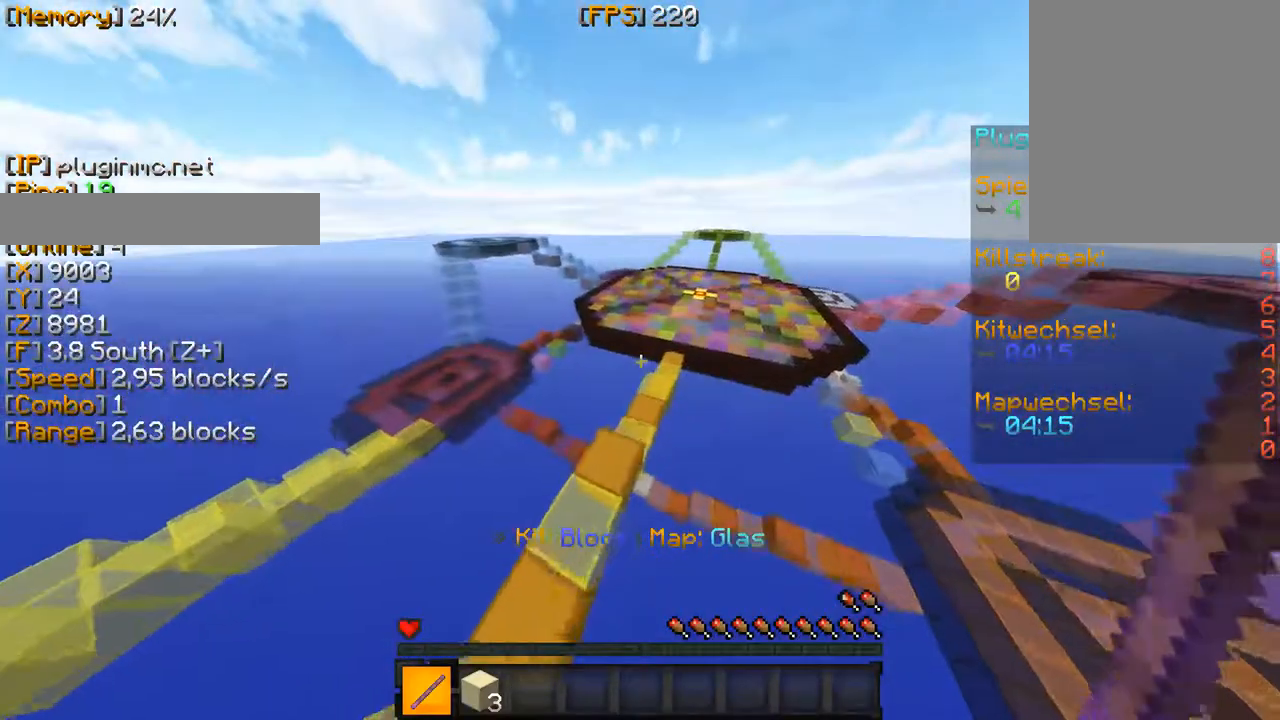
{"keys": ["w"], "mouse": [], "events": [[350, "a", "up"]]}
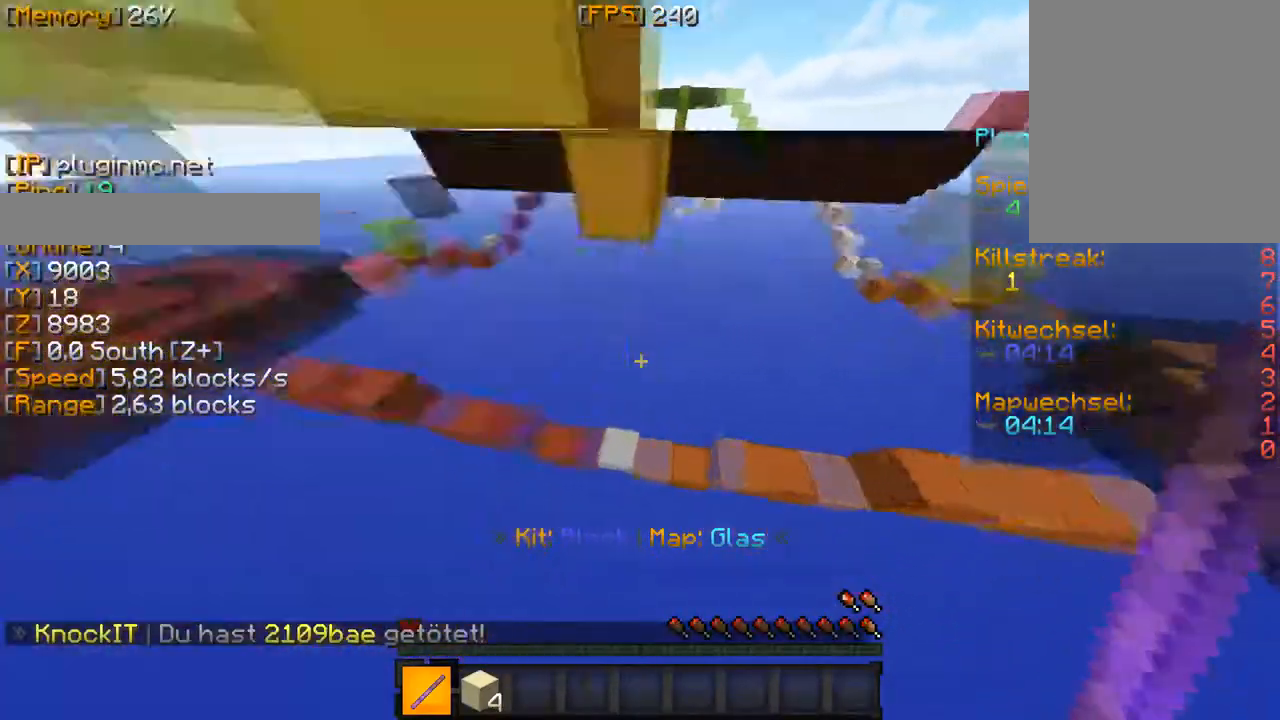
{"keys": ["w"], "mouse": [], "events": []}
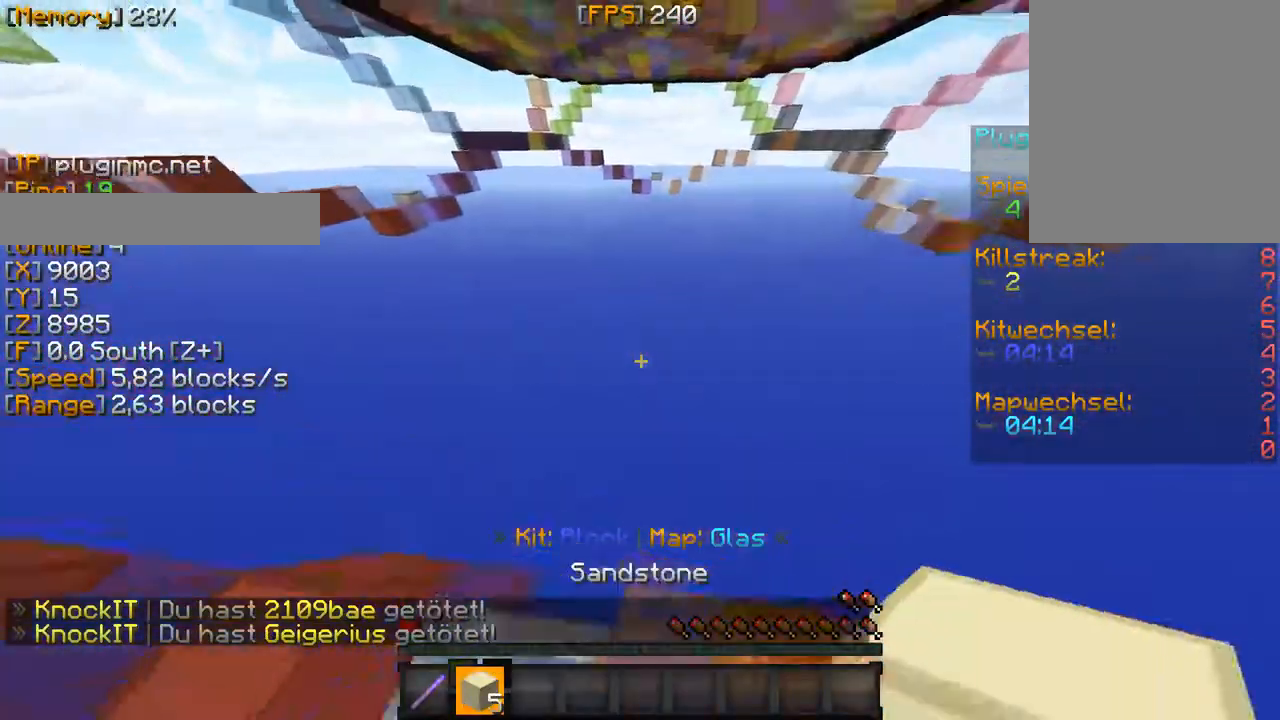
{"keys": ["w"], "mouse": [], "events": [[100, "w", "up"], [233, "w", "down"]]}
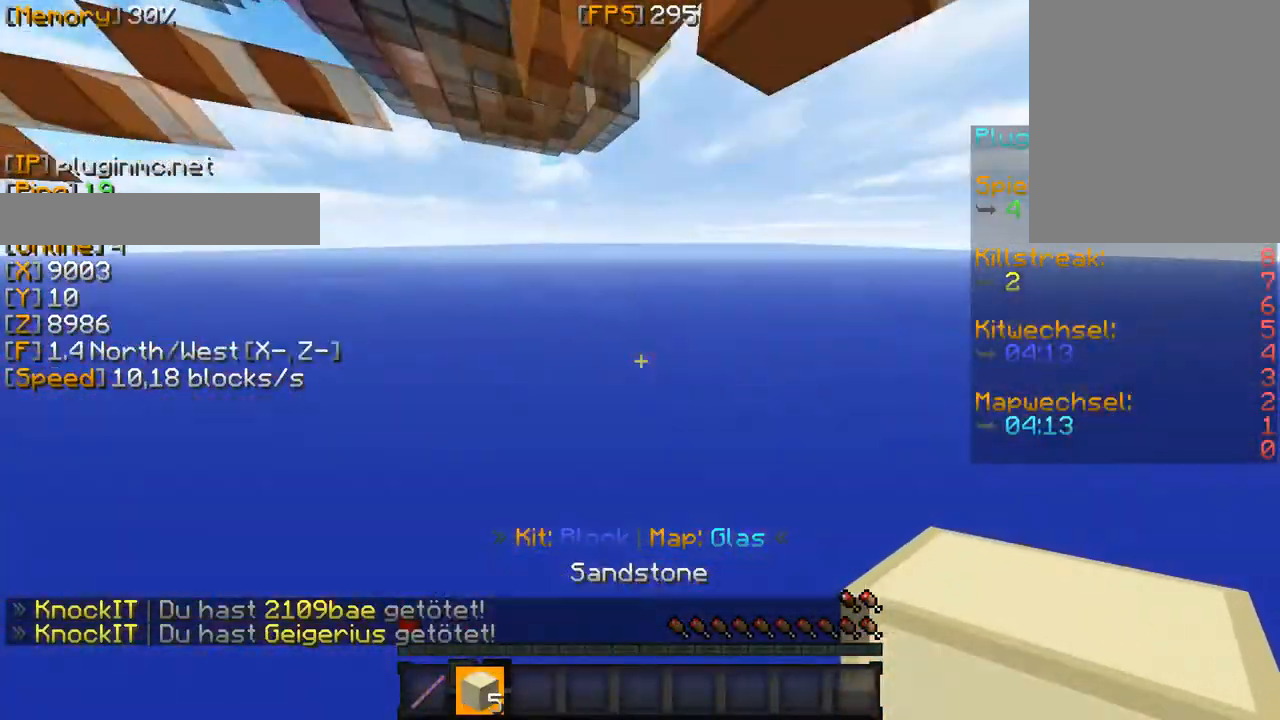
{"keys": ["w"], "mouse": [], "events": []}
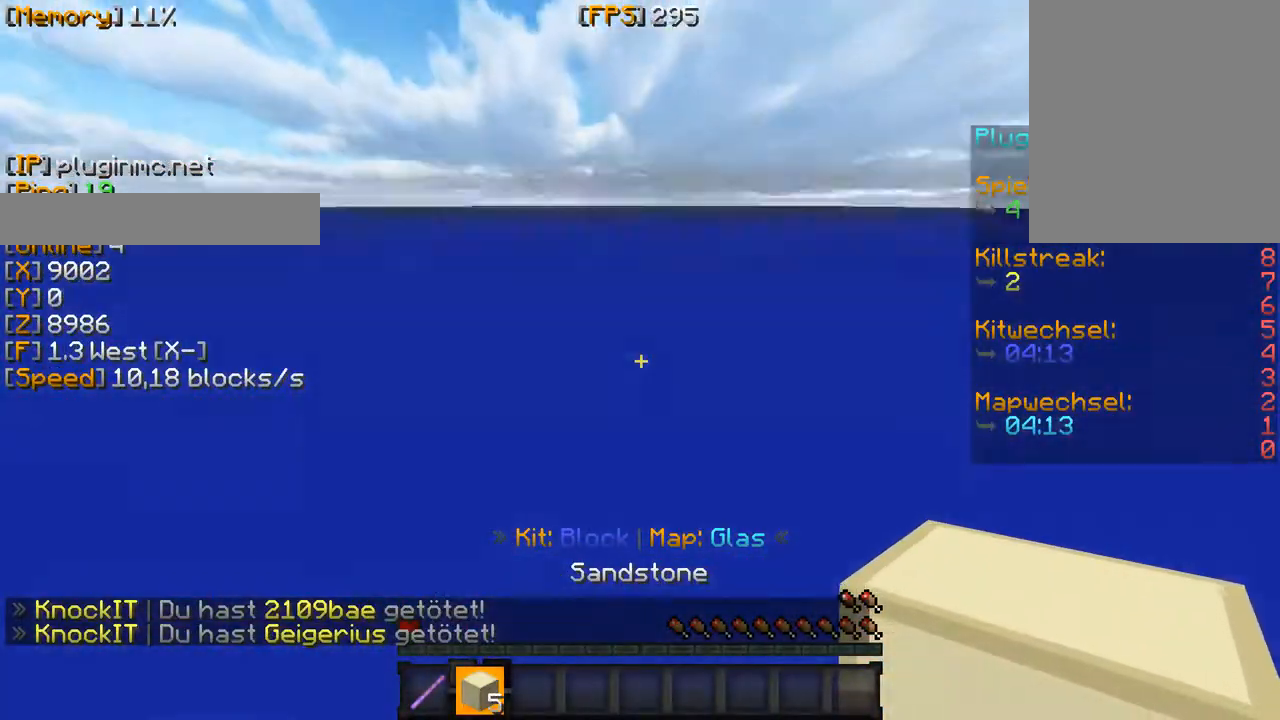
{"keys": ["w"], "mouse": [], "events": []}